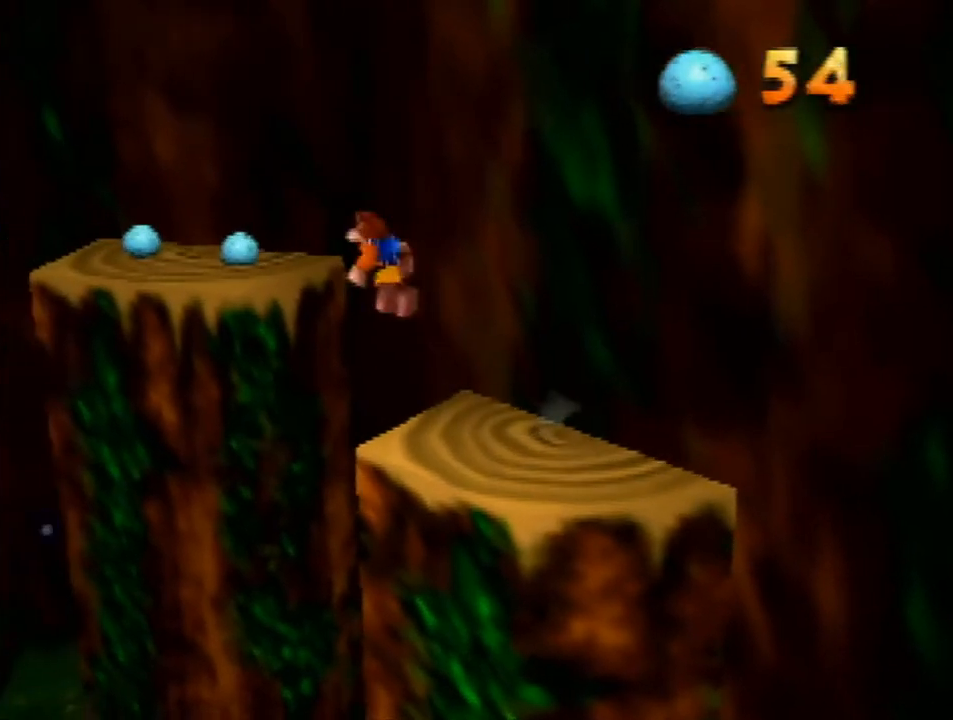
Gameplay with a controller (Nintendo layout); each line is a JSON object with the inputs held at the frame after it. "events" lists button and stick changes between this image and that frame as [ms after this image, input, new state], when the widget could be followed in between. Not read: L1 L3 R1 R3.
{"buttons": [], "left_stick": "up-left", "events": [[67, "A", "up"], [267, "A", "down"], [400, "A", "up"]]}
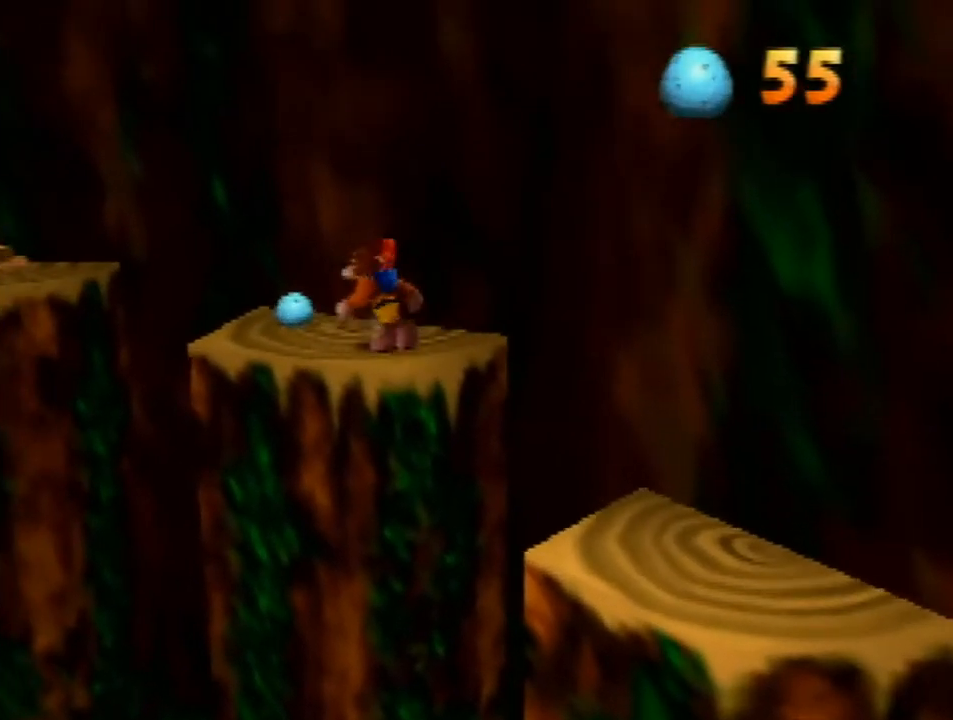
{"buttons": [], "left_stick": "center", "events": [[267, "left_stick", "center"]]}
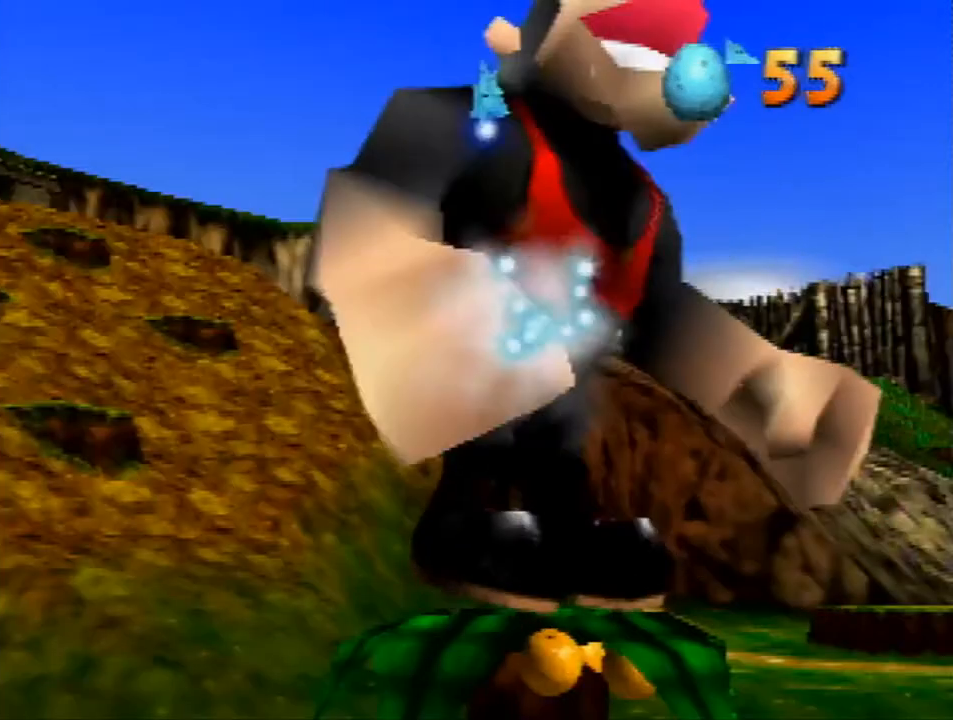
{"buttons": [], "left_stick": "center", "events": []}
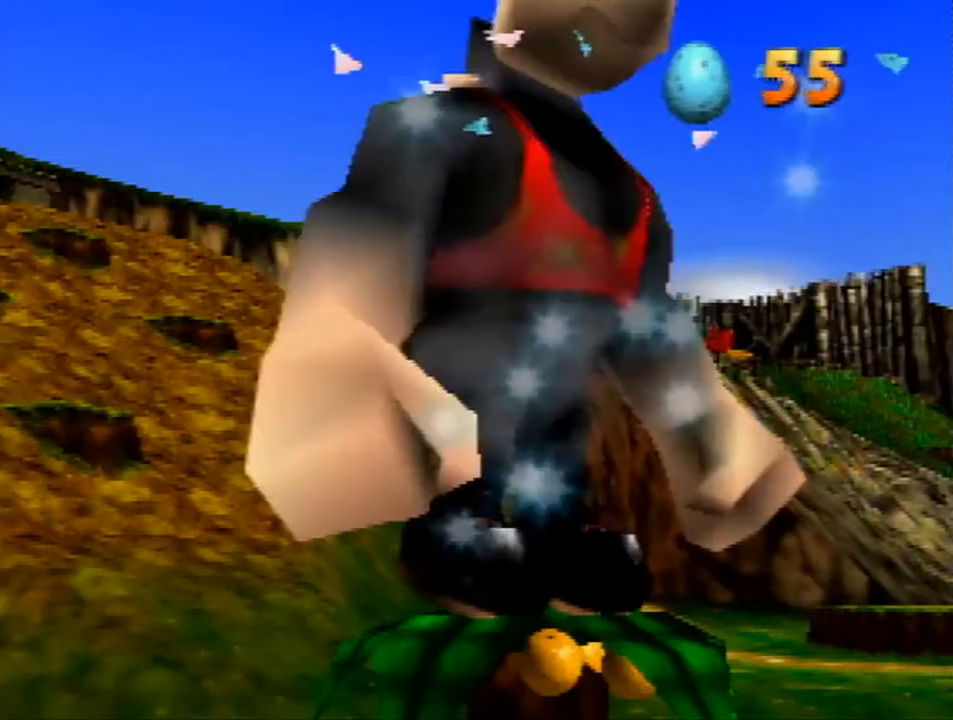
{"buttons": [], "left_stick": "center", "events": []}
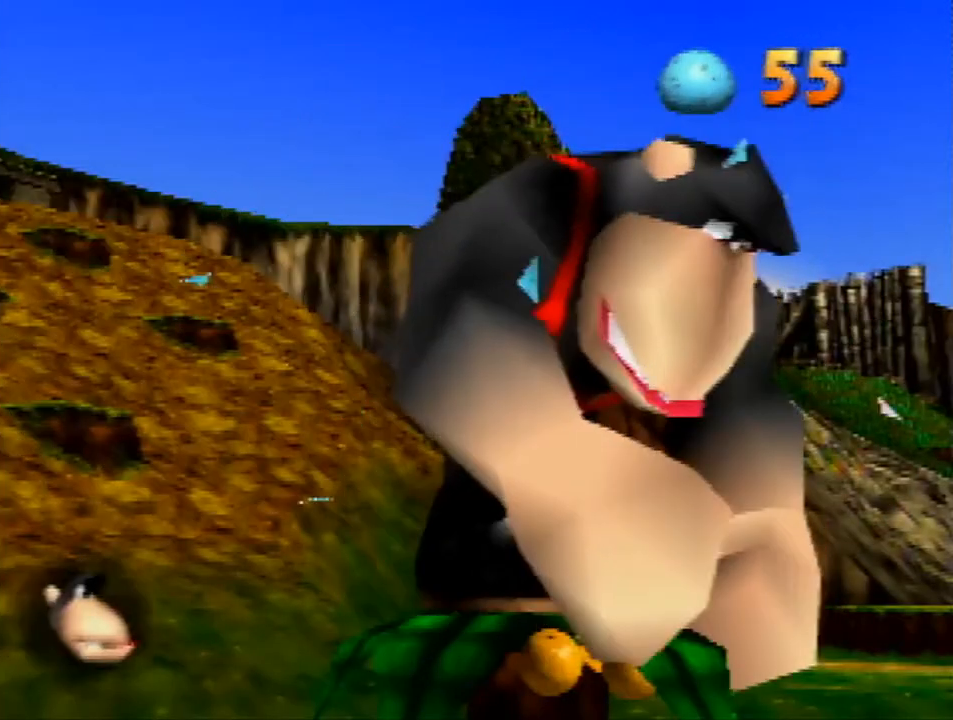
{"buttons": [], "left_stick": "center", "events": [[233, "B", "down"], [333, "B", "up"], [400, "B", "down"], [500, "B", "up"]]}
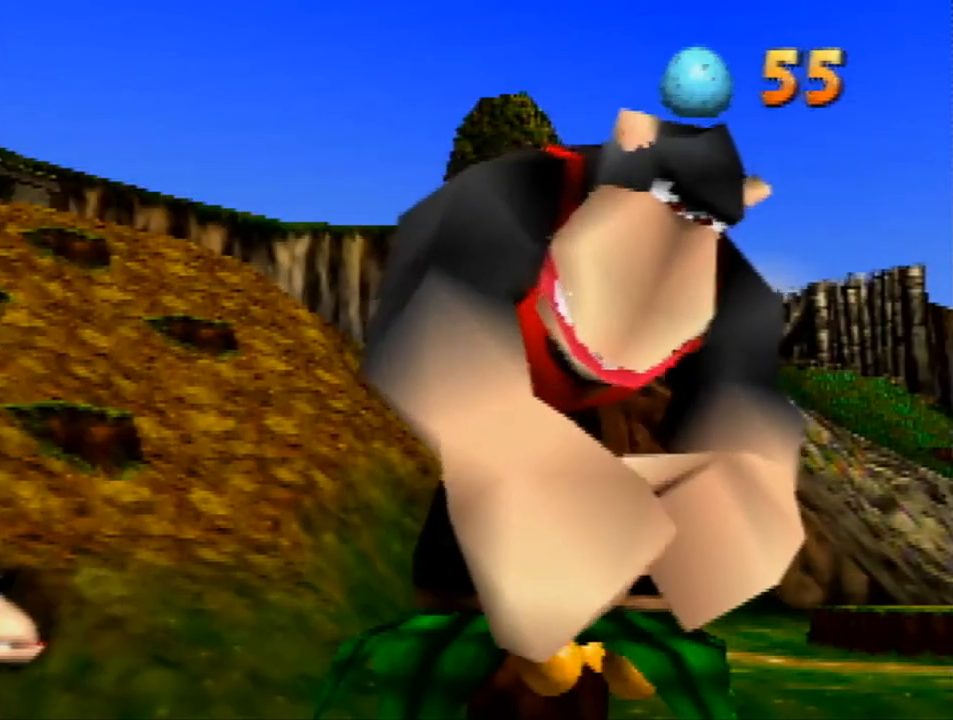
{"buttons": [], "left_stick": "center", "events": [[67, "B", "down"], [167, "B", "up"]]}
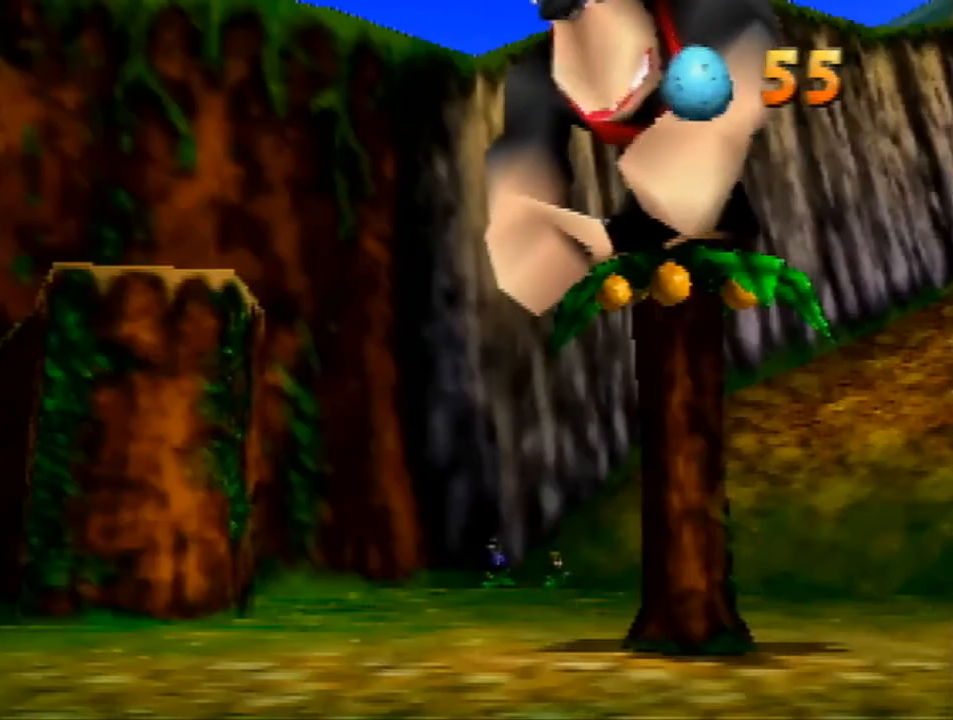
{"buttons": [], "left_stick": "center", "events": []}
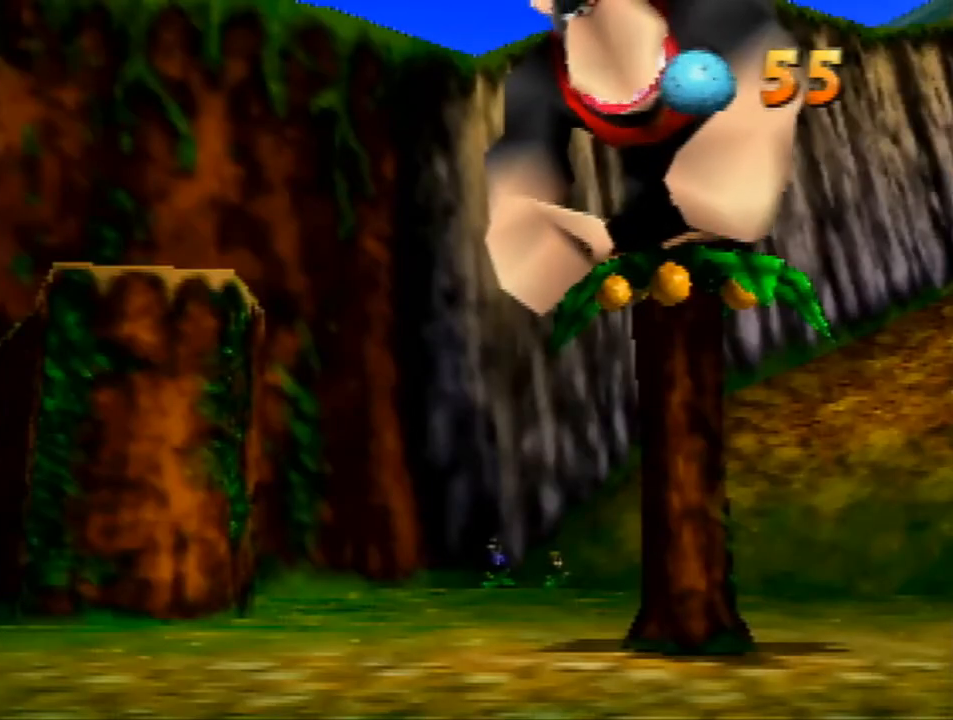
{"buttons": [], "left_stick": "center", "events": []}
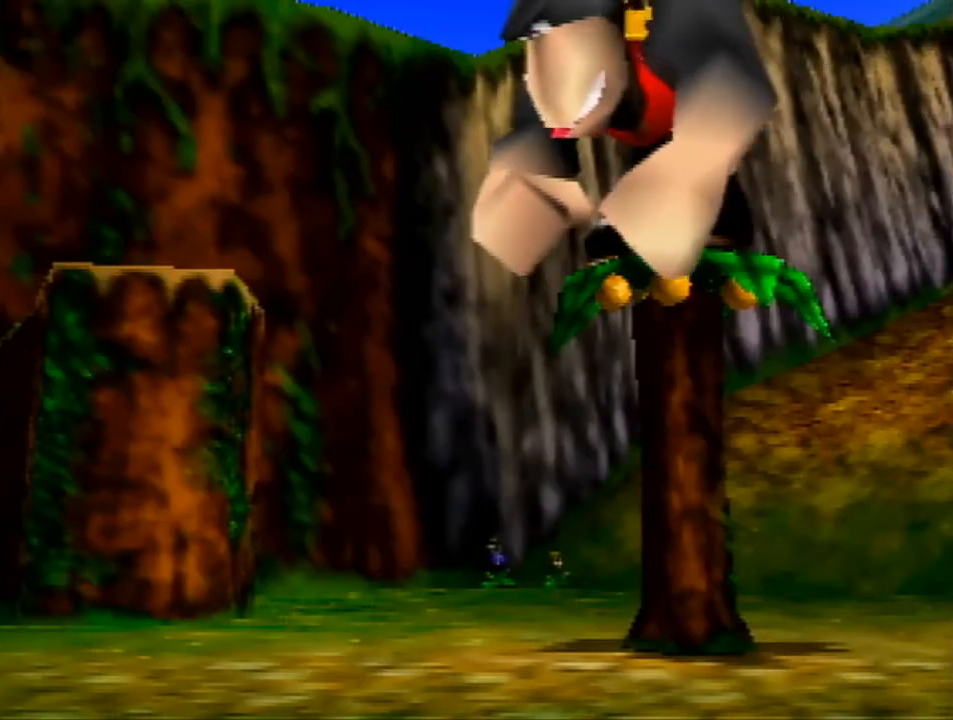
{"buttons": [], "left_stick": "up-left", "events": [[367, "left_stick", "up-left"]]}
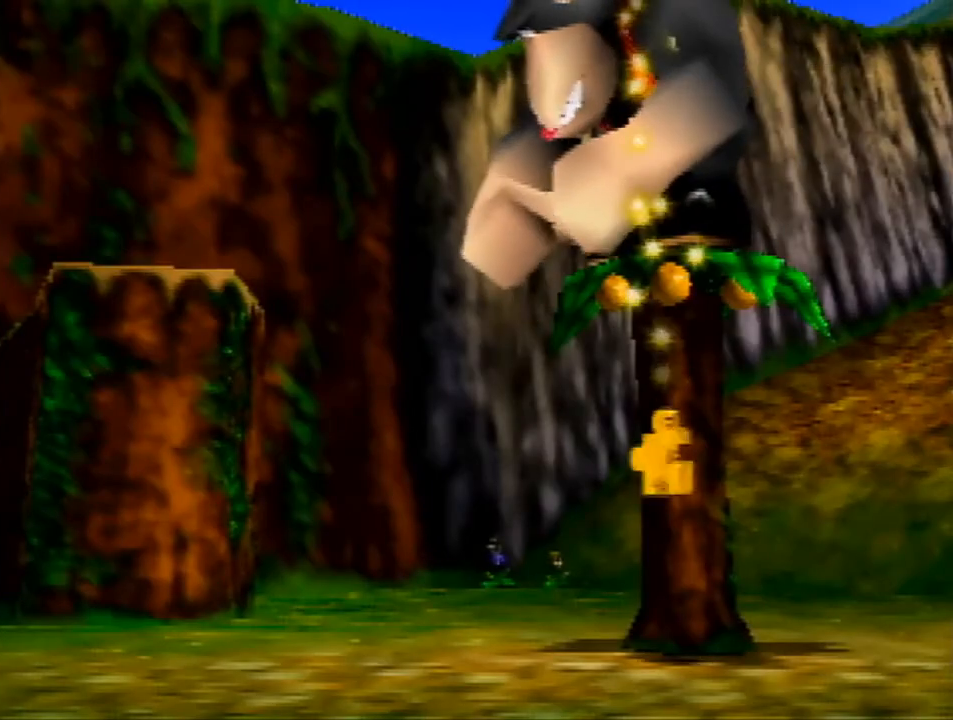
{"buttons": [], "left_stick": "up-left", "events": []}
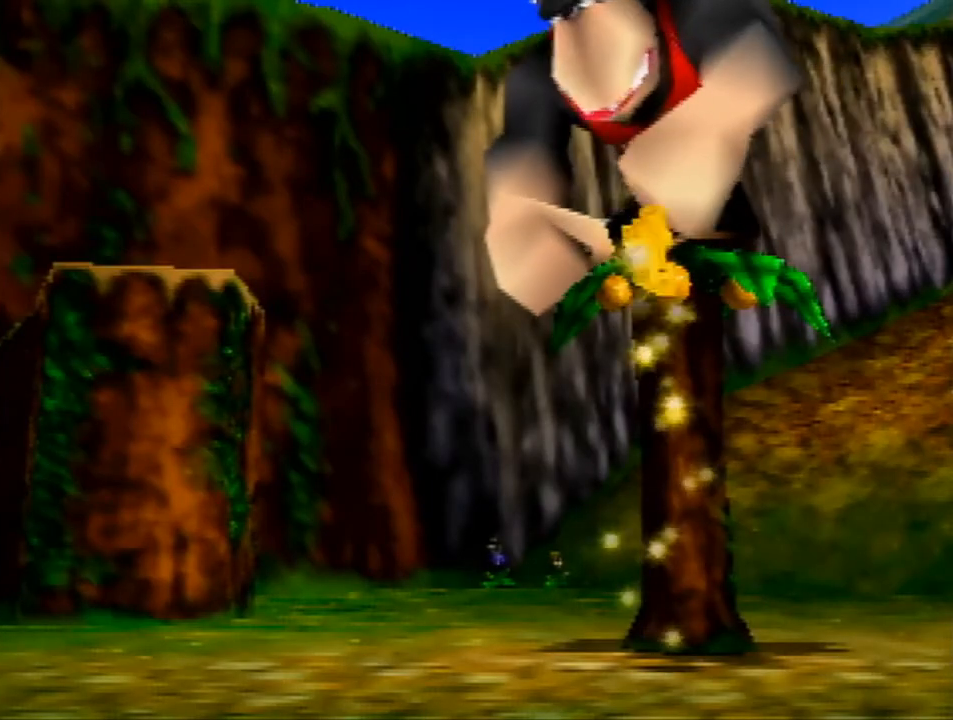
{"buttons": [], "left_stick": "up-left", "events": []}
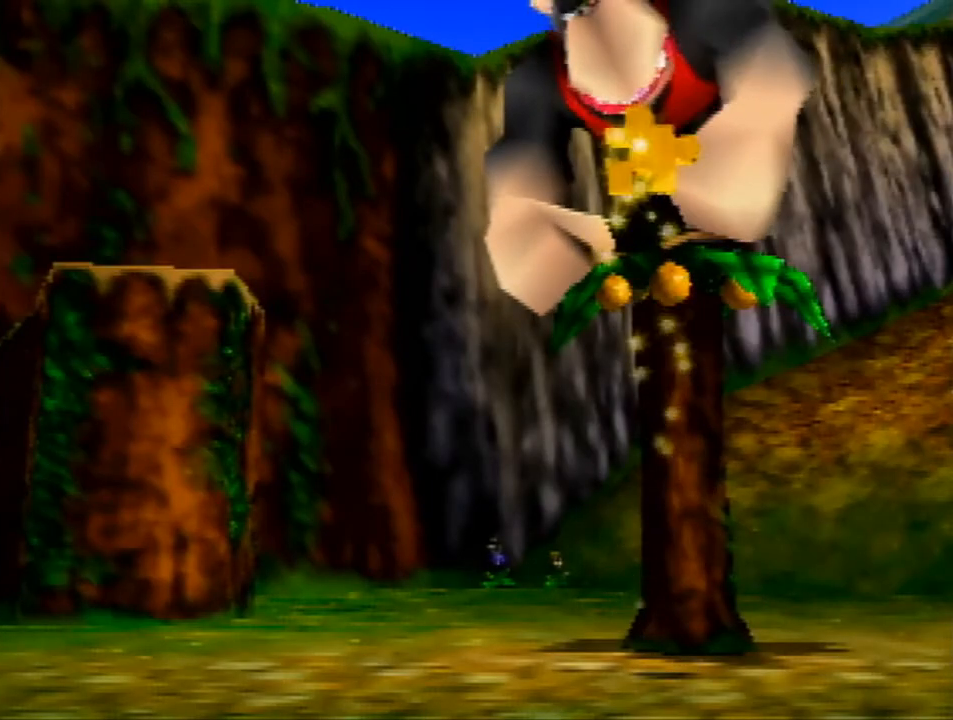
{"buttons": [], "left_stick": "up-left", "events": []}
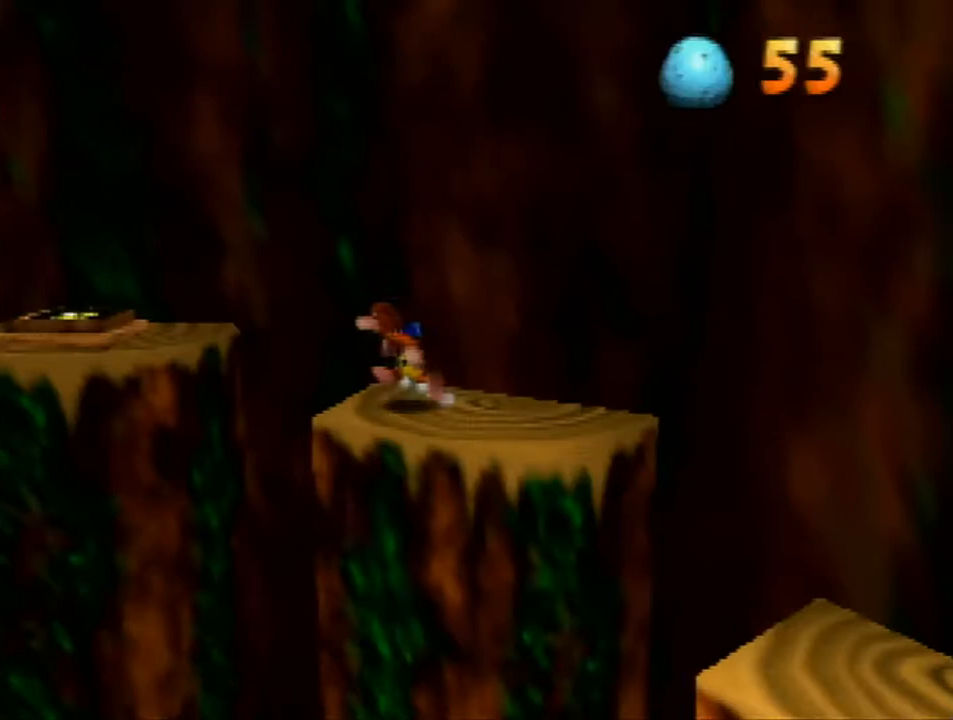
{"buttons": ["A"], "left_stick": "up-left", "events": [[100, "B", "down"], [200, "B", "up"], [267, "A", "down"]]}
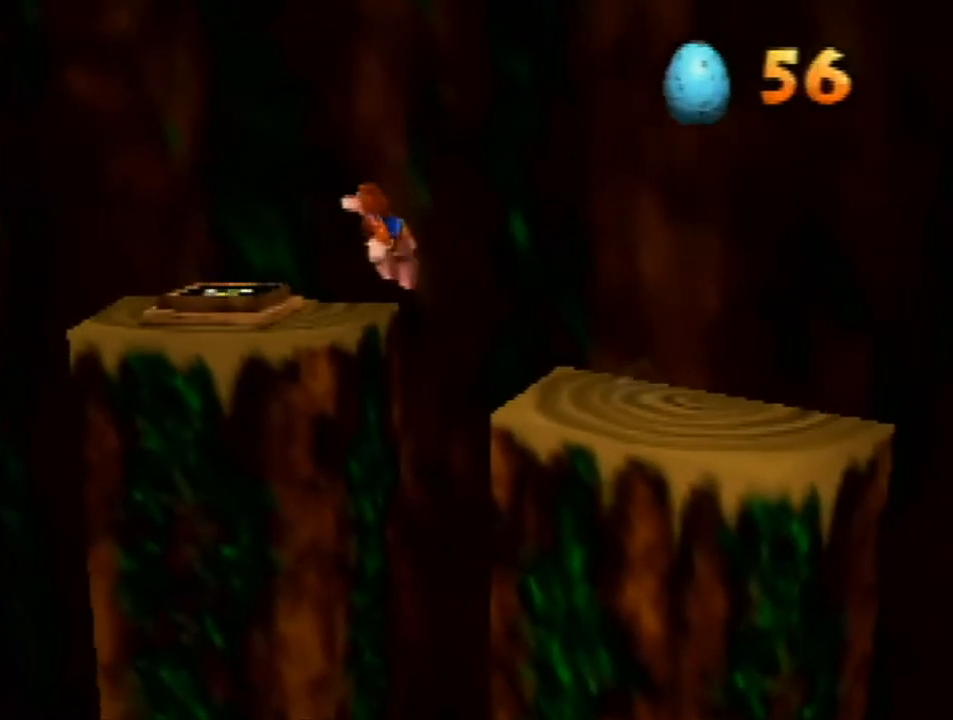
{"buttons": ["Z"], "left_stick": "up-left", "events": [[33, "A", "up"], [133, "A", "down"], [267, "A", "up"], [467, "Z", "down"]]}
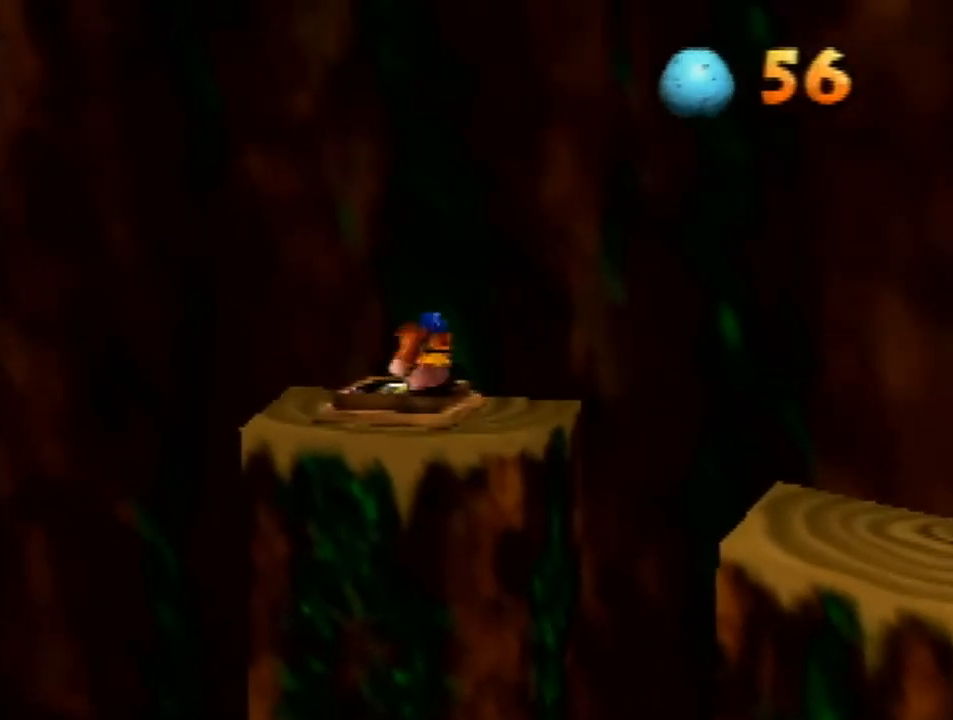
{"buttons": [], "left_stick": "center", "events": [[33, "left_stick", "center"], [100, "Z", "up"]]}
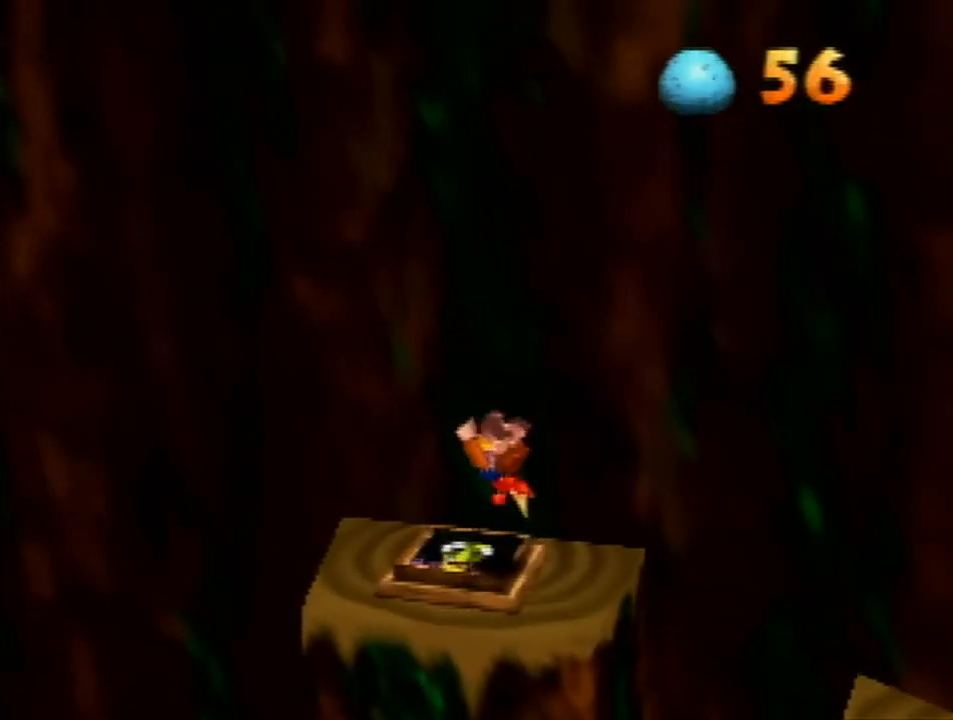
{"buttons": [], "left_stick": "center", "events": []}
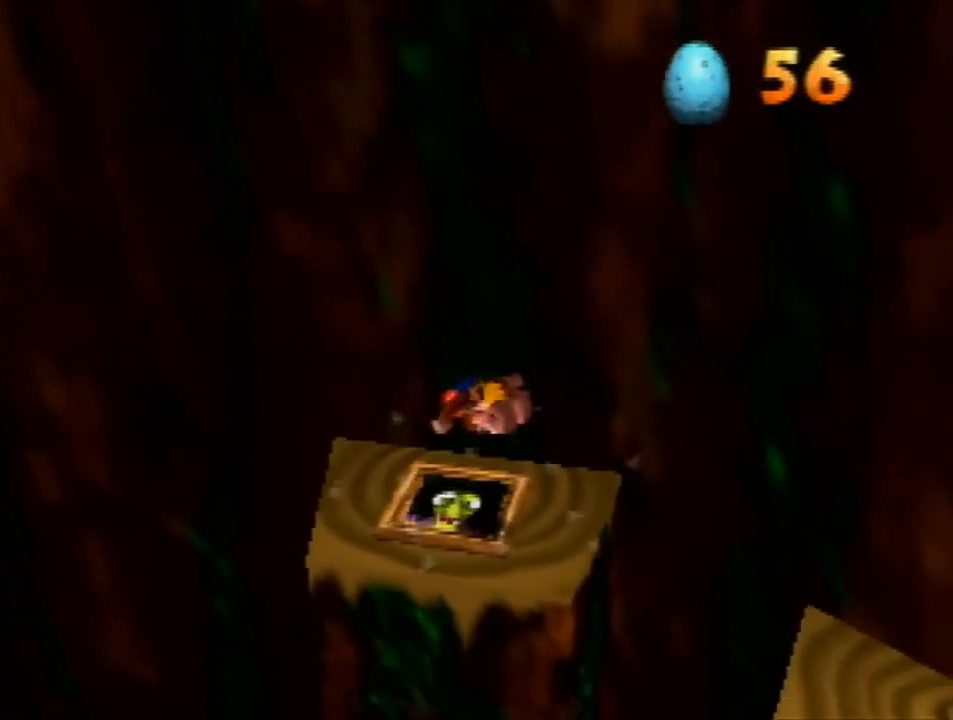
{"buttons": [], "left_stick": "down-left", "events": [[100, "left_stick", "down-left"]]}
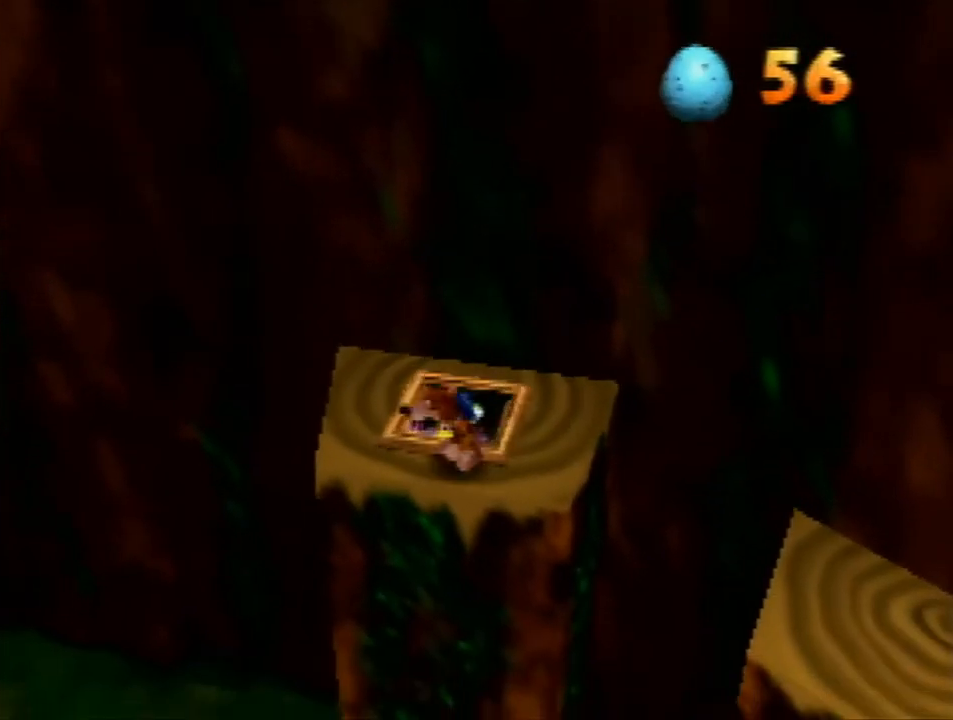
{"buttons": [], "left_stick": "down-left", "events": []}
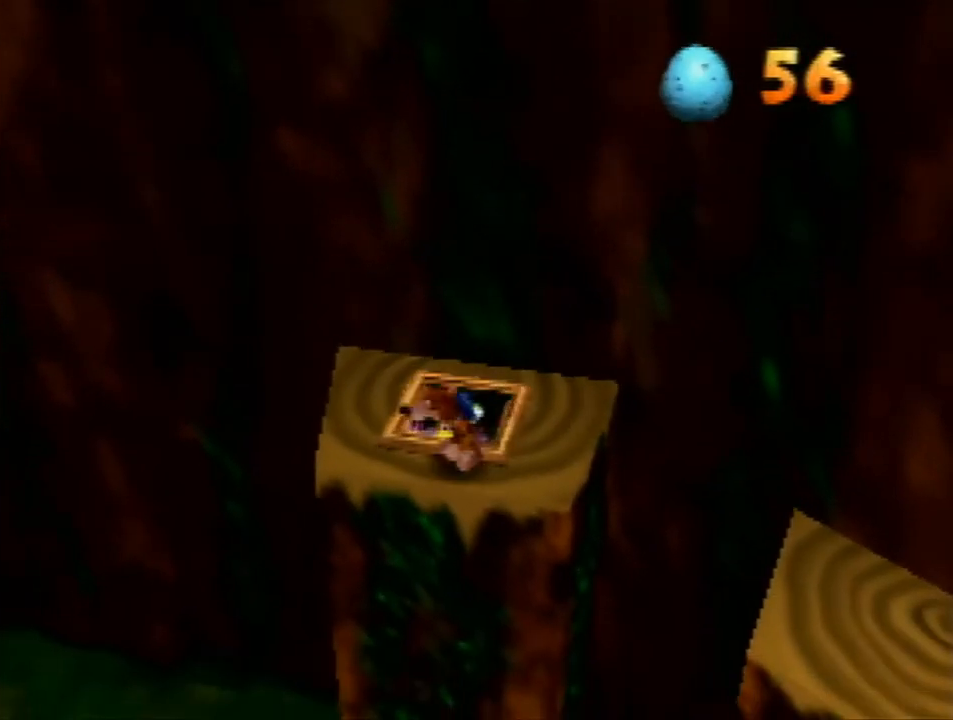
{"buttons": [], "left_stick": "down-left", "events": []}
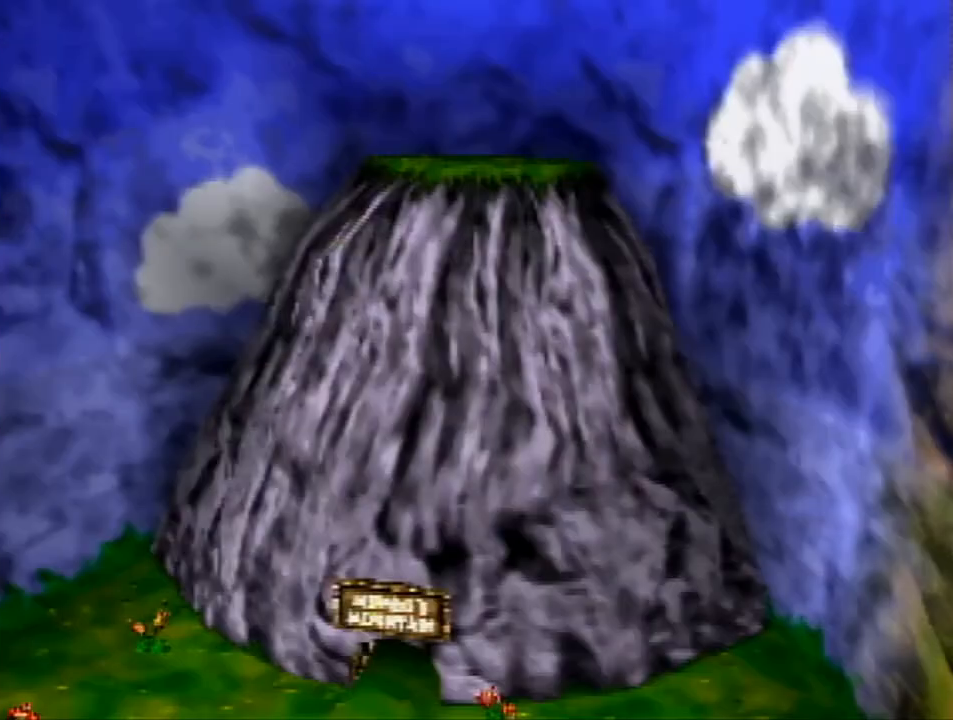
{"buttons": [], "left_stick": "down-left", "events": []}
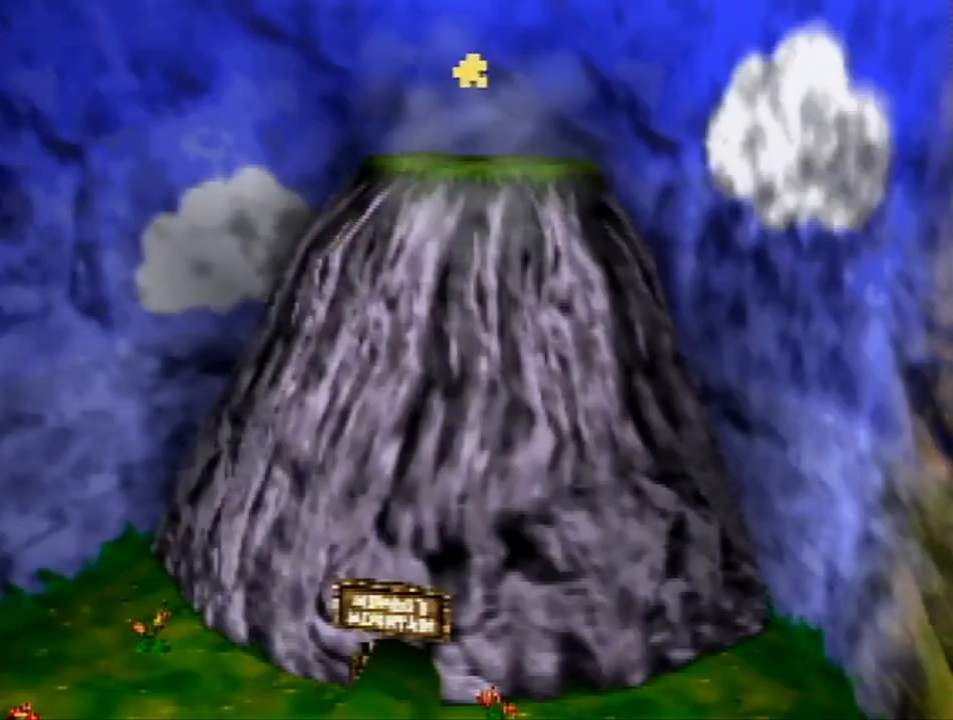
{"buttons": [], "left_stick": "down-left", "events": []}
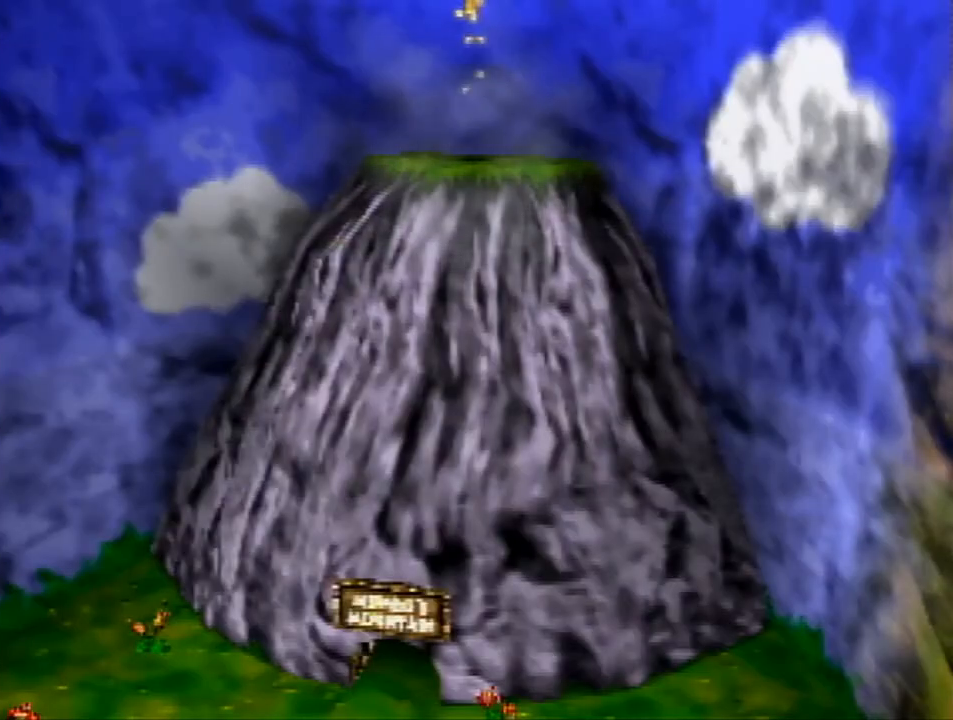
{"buttons": [], "left_stick": "down-left", "events": []}
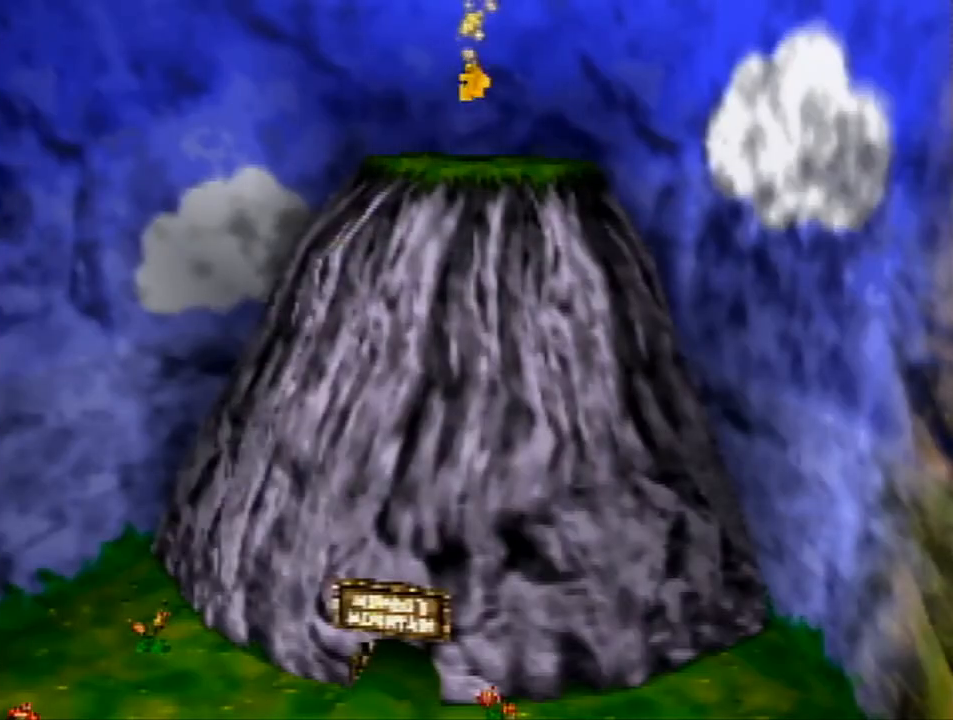
{"buttons": [], "left_stick": "down-left", "events": []}
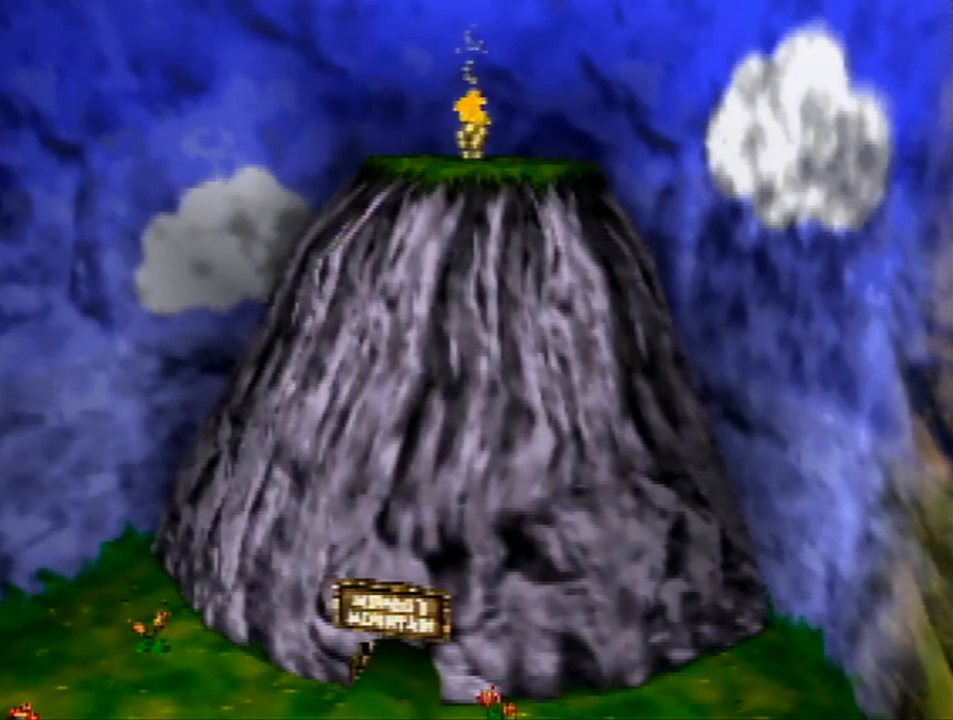
{"buttons": [], "left_stick": "center", "events": [[133, "left_stick", "center"]]}
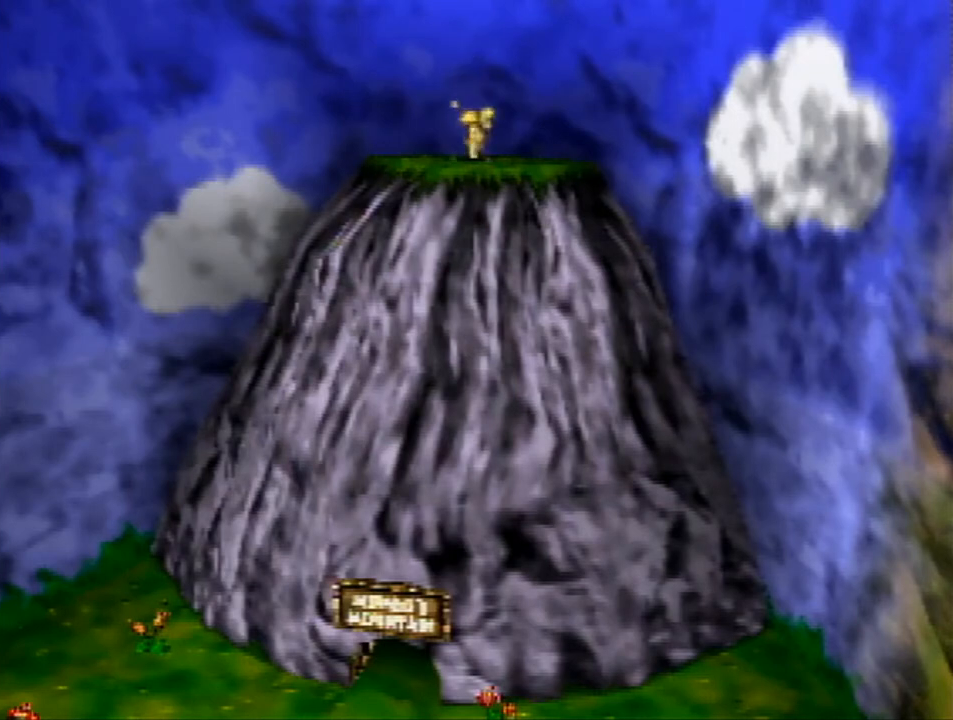
{"buttons": [], "left_stick": "center", "events": []}
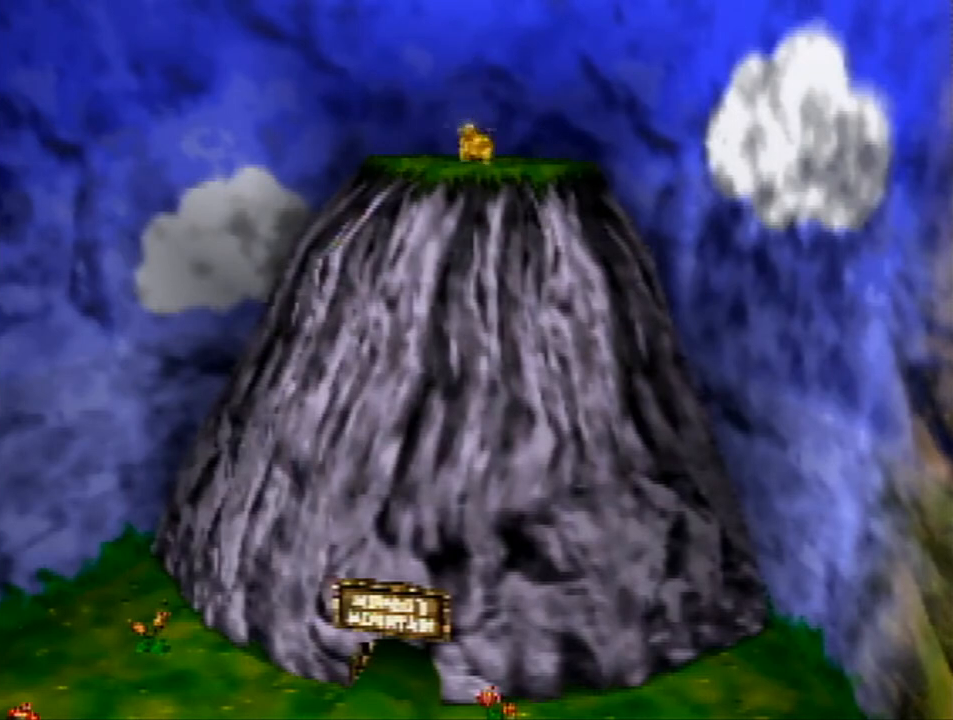
{"buttons": [], "left_stick": "center", "events": []}
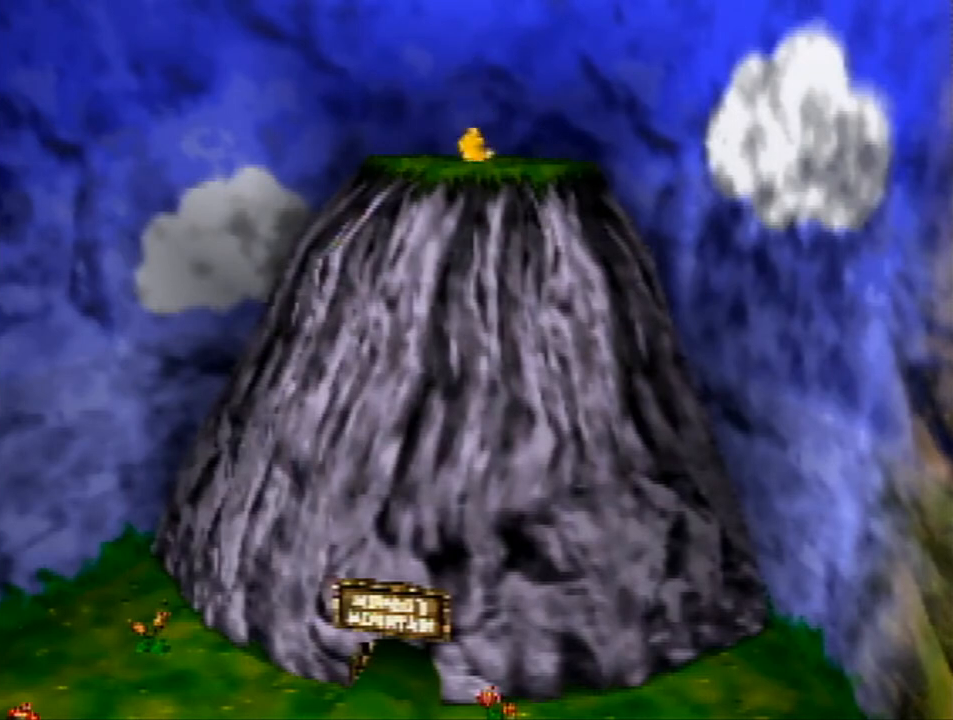
{"buttons": [], "left_stick": "center", "events": []}
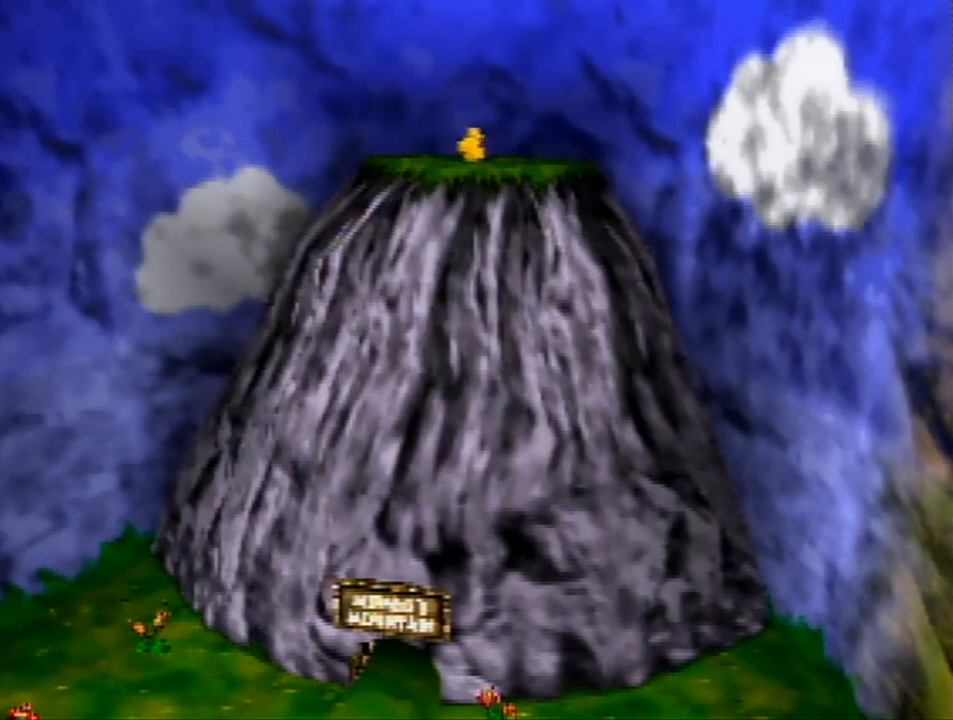
{"buttons": [], "left_stick": "center", "events": []}